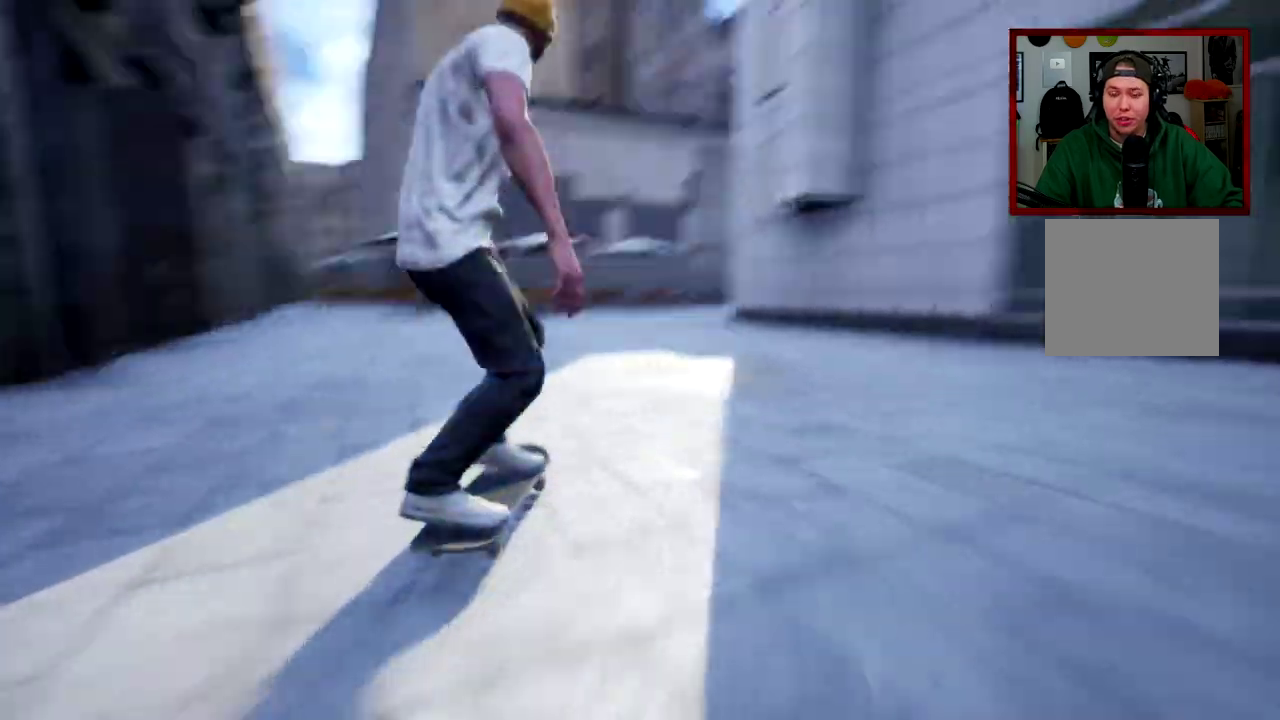
Gameplay with a controller (Xbox layout); each line is a JSON object with the inputs held at the frame after it (dt_ms = milliseconds from this image to that frame). "events" lists button and stick changes between this image and that frame as [ms after this image, input, new state], when the widget could be followed in between. Not read: L1 L3 R1 R3.
{"dt_ms": 501, "buttons": ["R2"], "left_stick": "center", "right_stick": "down-left", "events": [[501, "right_stick", "down-left"]]}
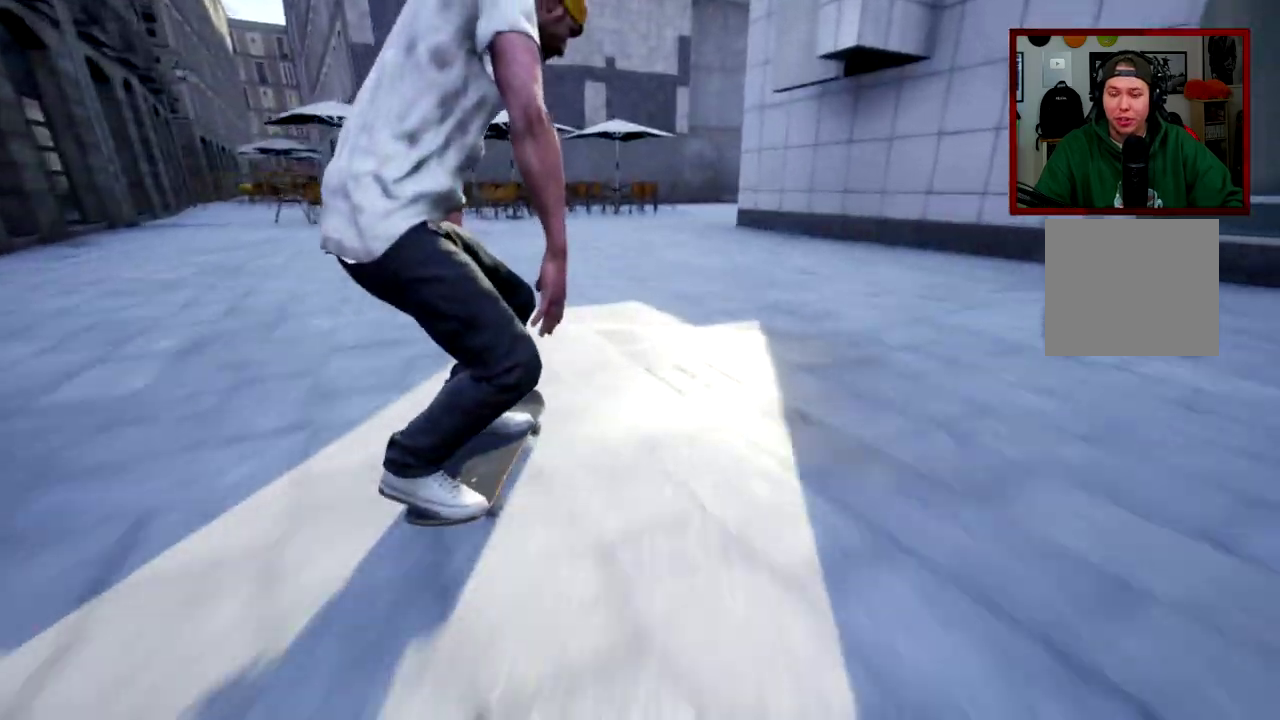
{"dt_ms": 300, "buttons": ["R2"], "left_stick": "center", "right_stick": "center", "events": [[66, "left_stick", "left"], [100, "right_stick", "center"], [166, "left_stick", "center"]]}
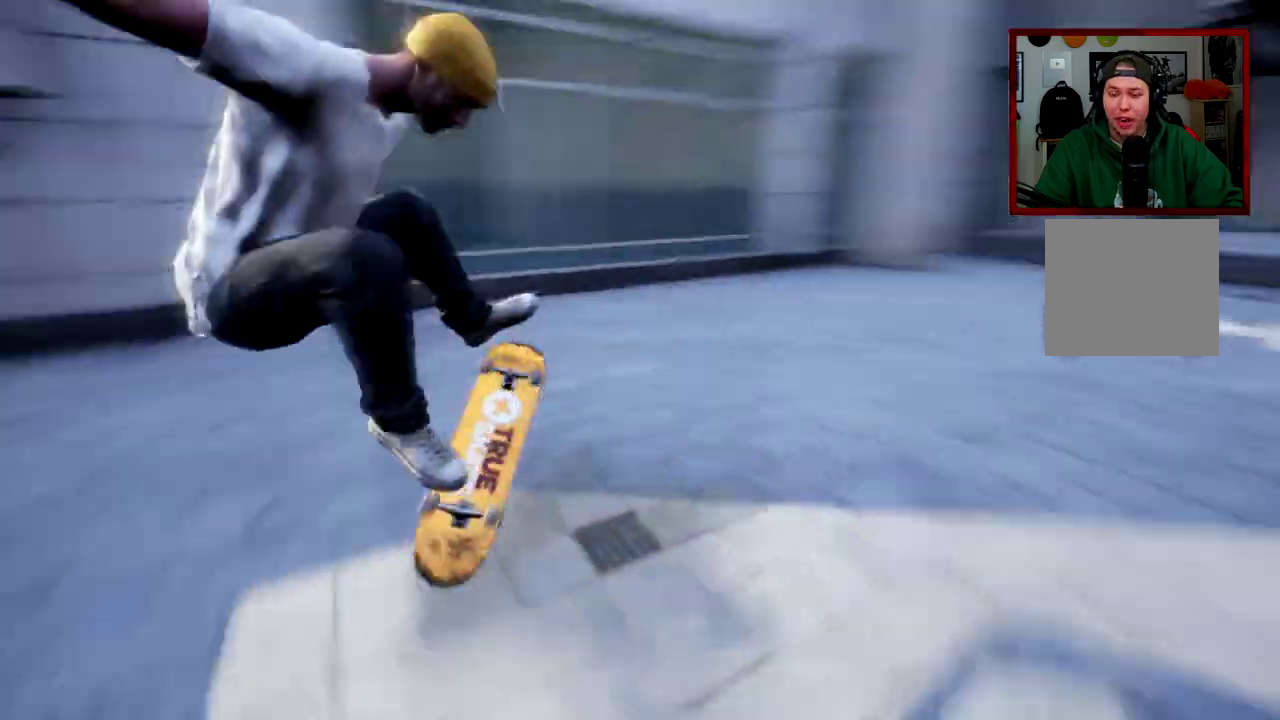
{"dt_ms": 901, "buttons": [], "left_stick": "center", "right_stick": "center", "events": [[83, "R2", "up"], [150, "L2", "down"], [467, "L2", "up"]]}
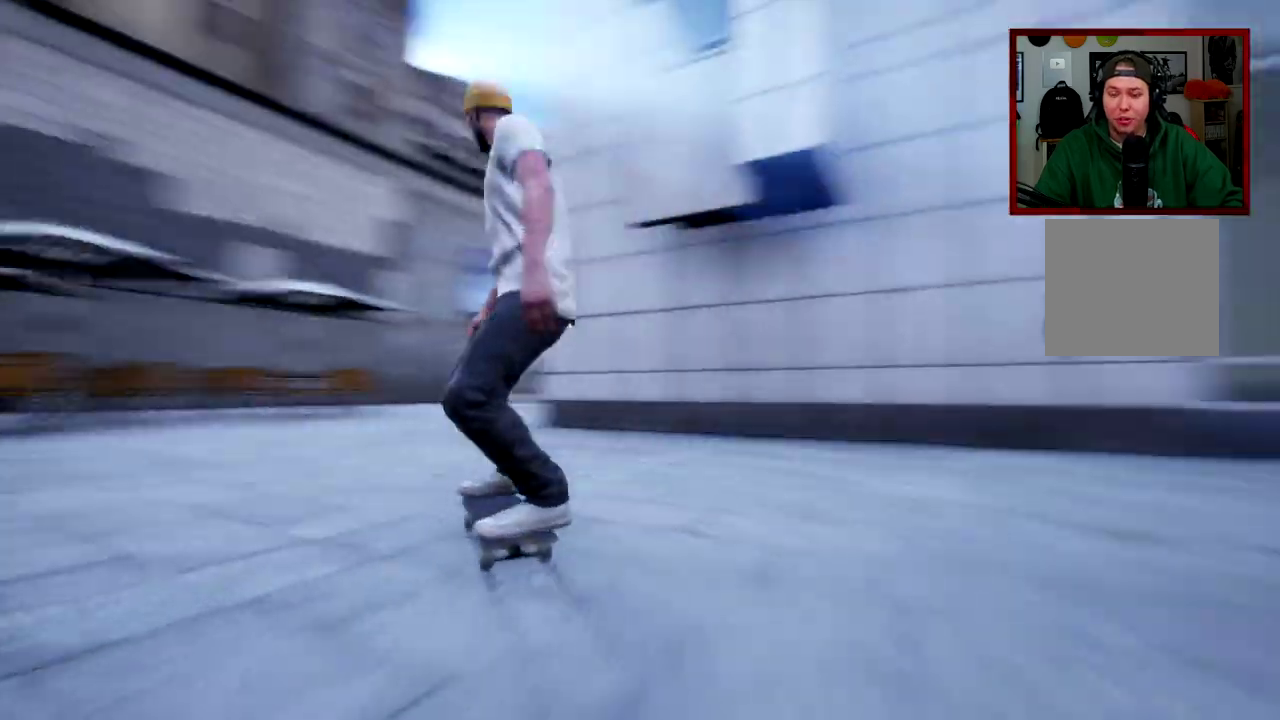
{"dt_ms": 300, "buttons": [], "left_stick": "center", "right_stick": "center", "events": []}
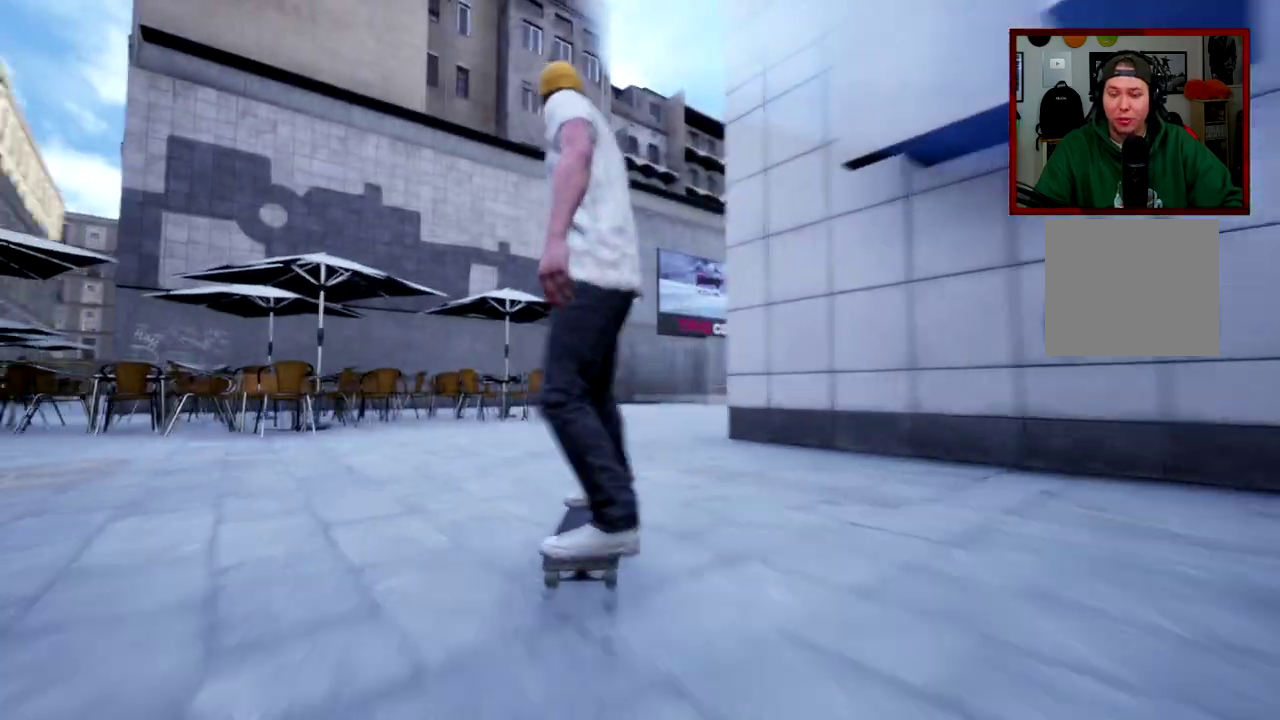
{"dt_ms": 601, "buttons": [], "left_stick": "left", "right_stick": "center", "events": [[200, "left_stick", "left"]]}
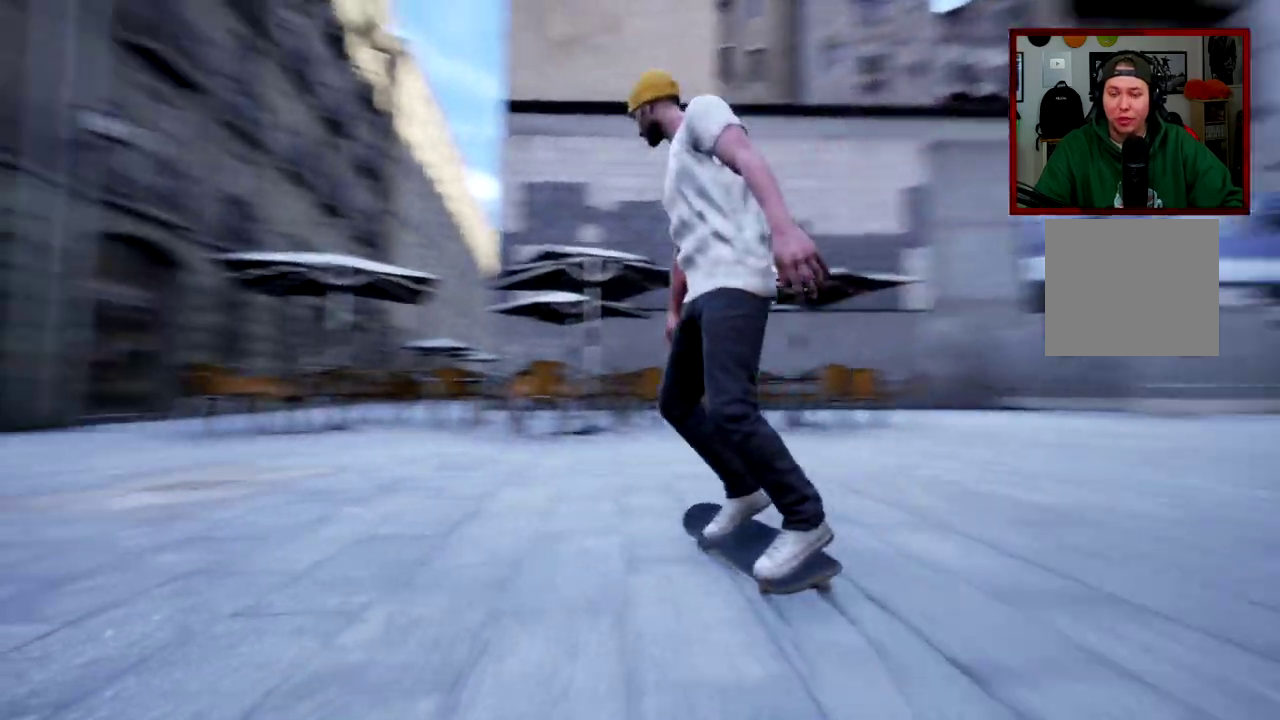
{"dt_ms": 400, "buttons": [], "left_stick": "left", "right_stick": "center", "events": []}
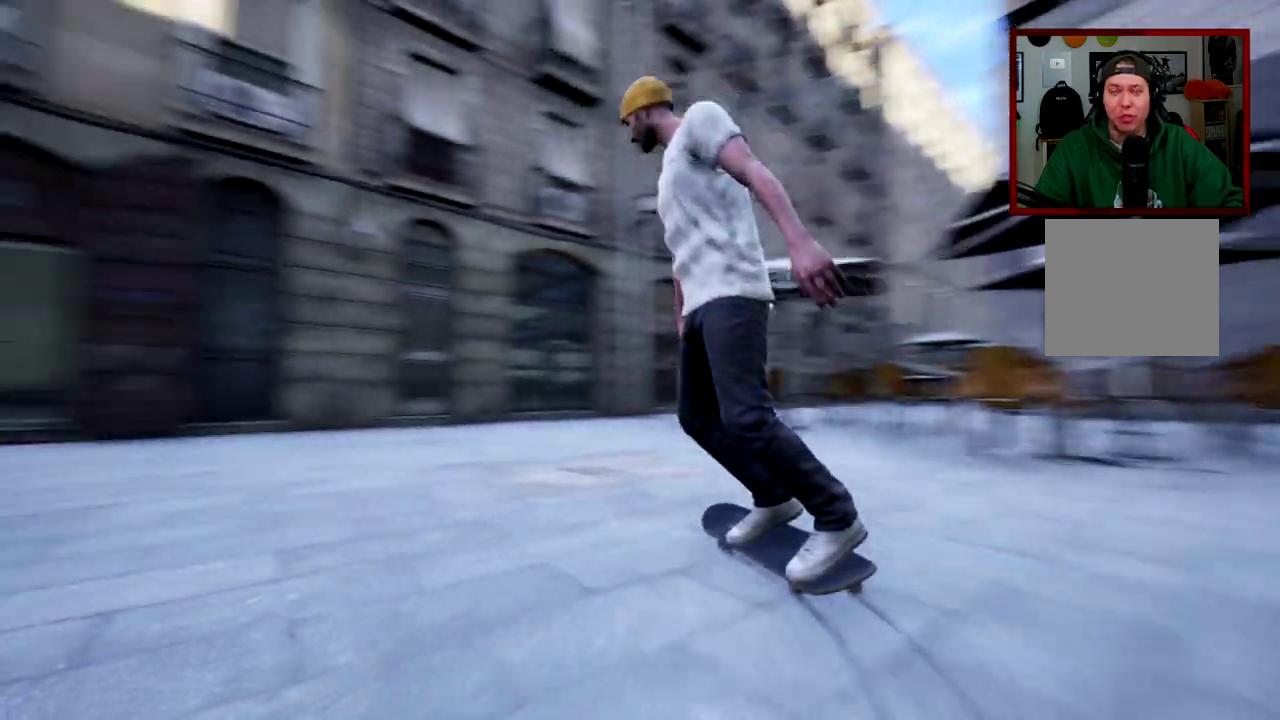
{"dt_ms": 401, "buttons": [], "left_stick": "left", "right_stick": "center", "events": []}
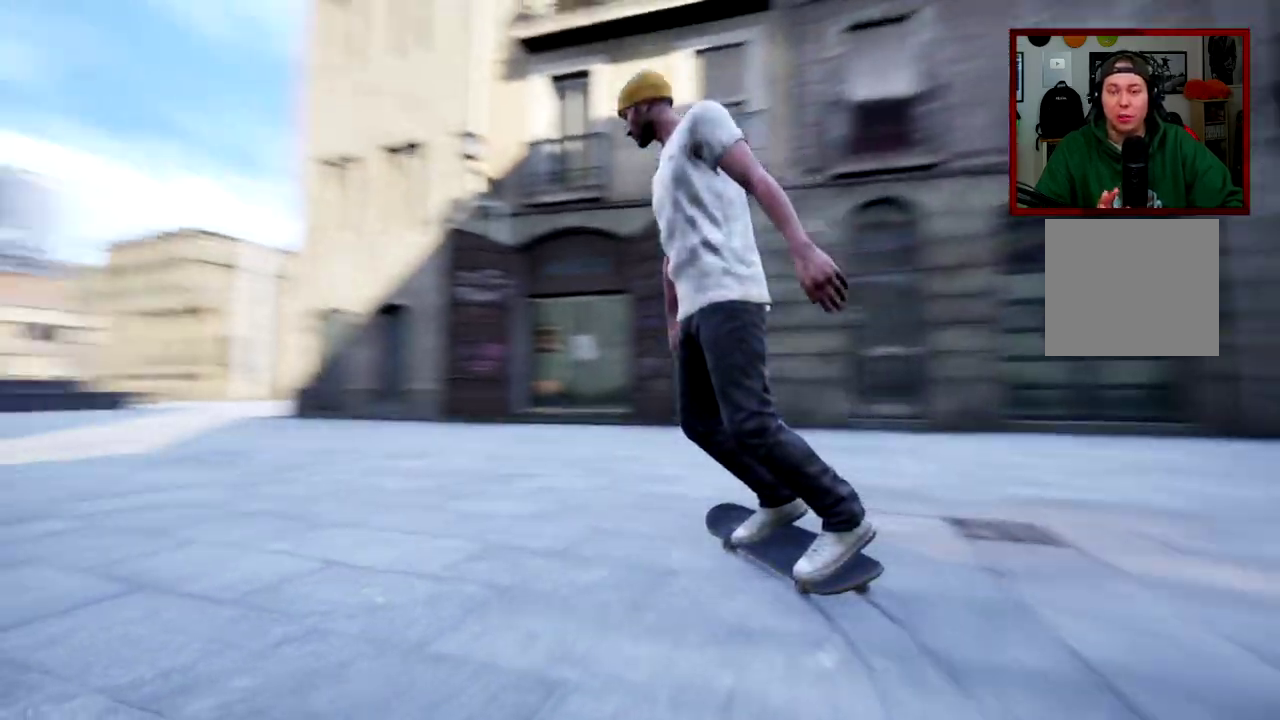
{"dt_ms": 600, "buttons": [], "left_stick": "center", "right_stick": "center", "events": [[300, "left_stick", "center"]]}
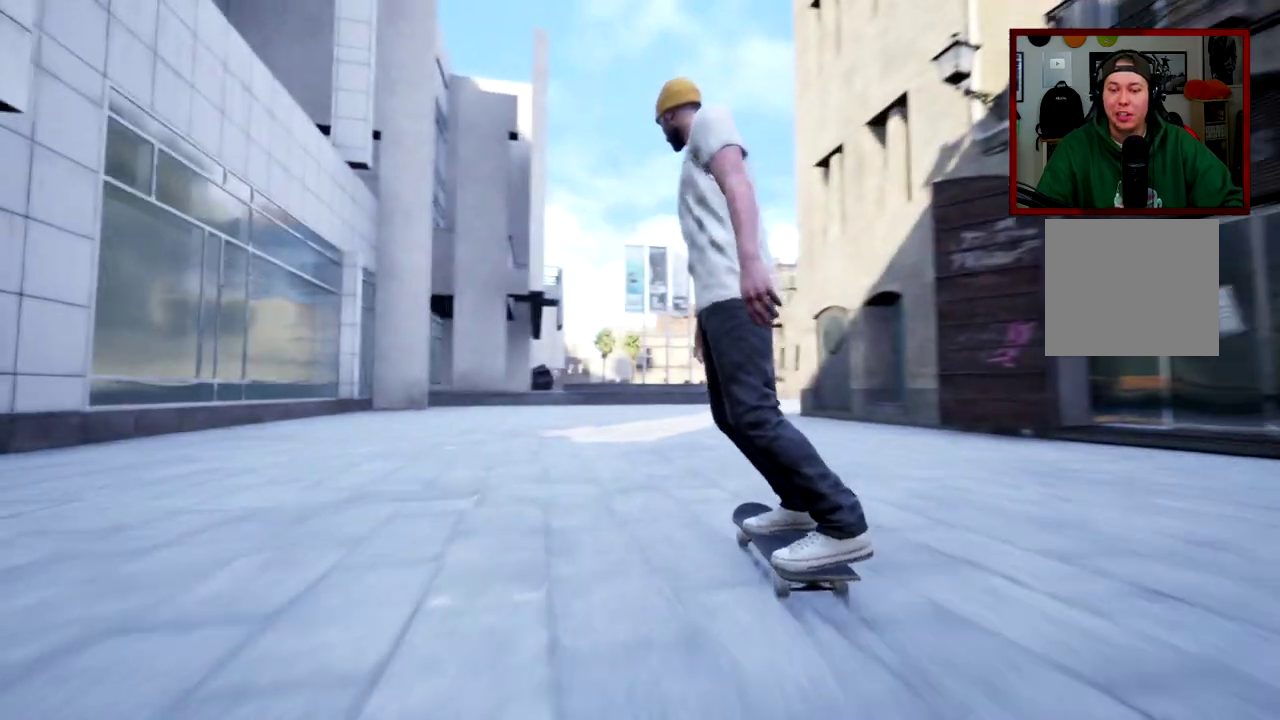
{"dt_ms": 300, "buttons": [], "left_stick": "right", "right_stick": "center", "events": [[134, "right_stick", "down"], [300, "left_stick", "right"], [300, "right_stick", "center"]]}
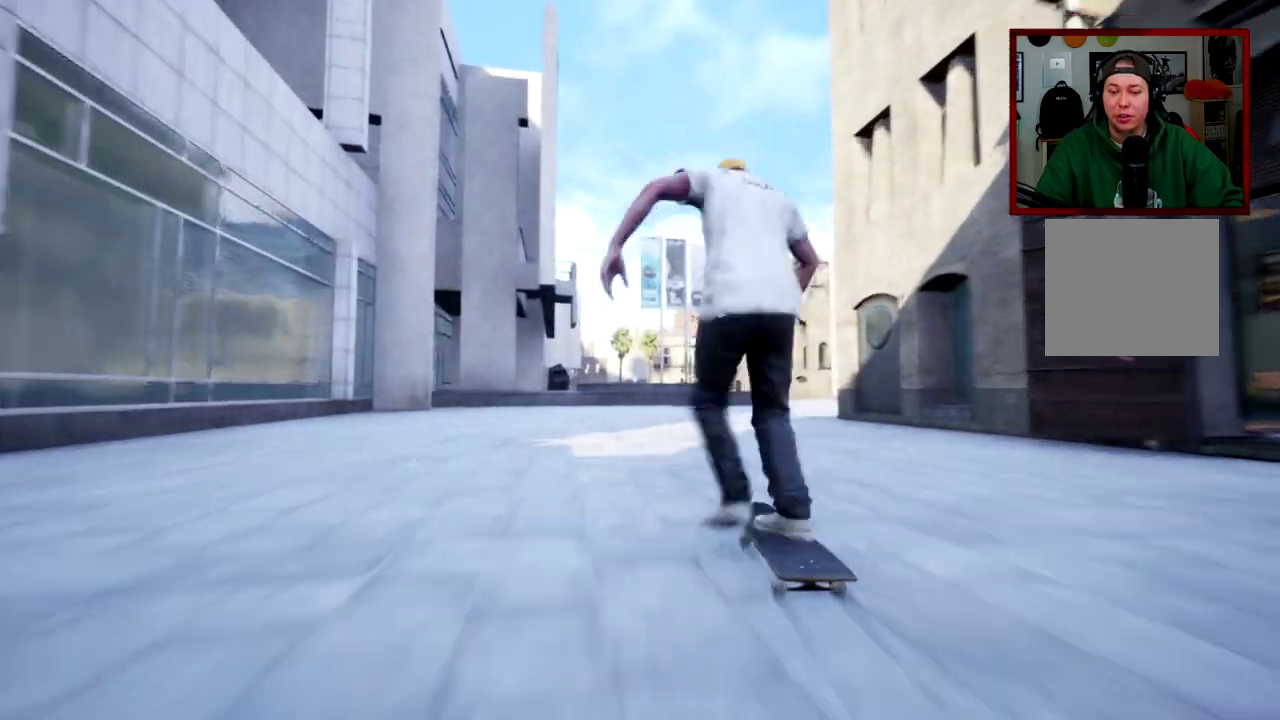
{"dt_ms": 801, "buttons": [], "left_stick": "center", "right_stick": "center", "events": [[151, "left_stick", "center"]]}
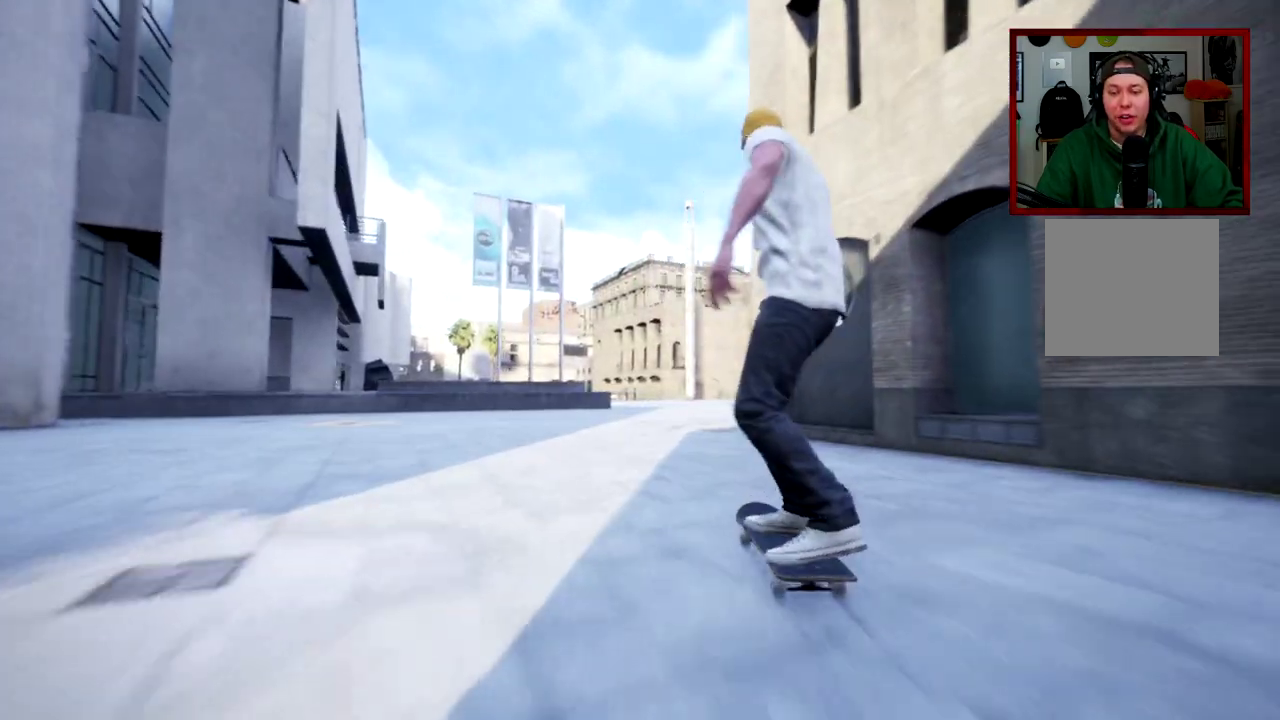
{"dt_ms": 401, "buttons": [], "left_stick": "center", "right_stick": "center", "events": []}
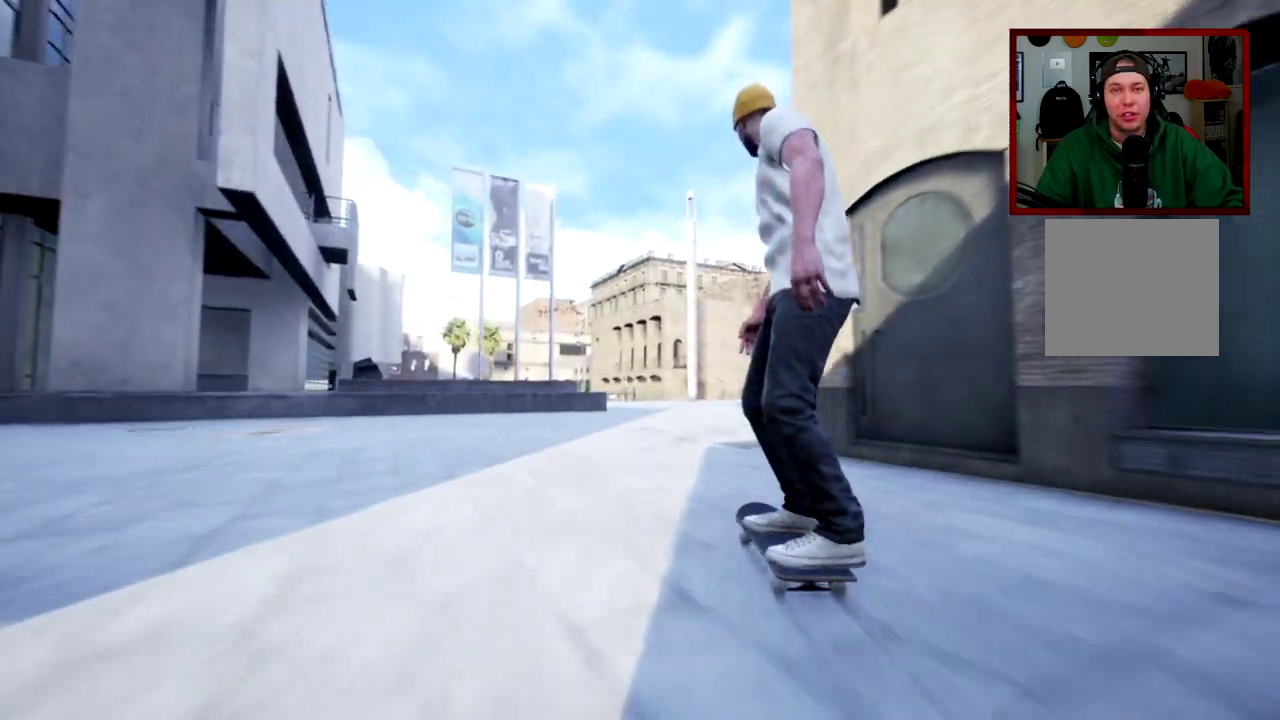
{"dt_ms": 600, "buttons": [], "left_stick": "center", "right_stick": "center", "events": [[100, "left_stick", "right"], [166, "left_stick", "center"]]}
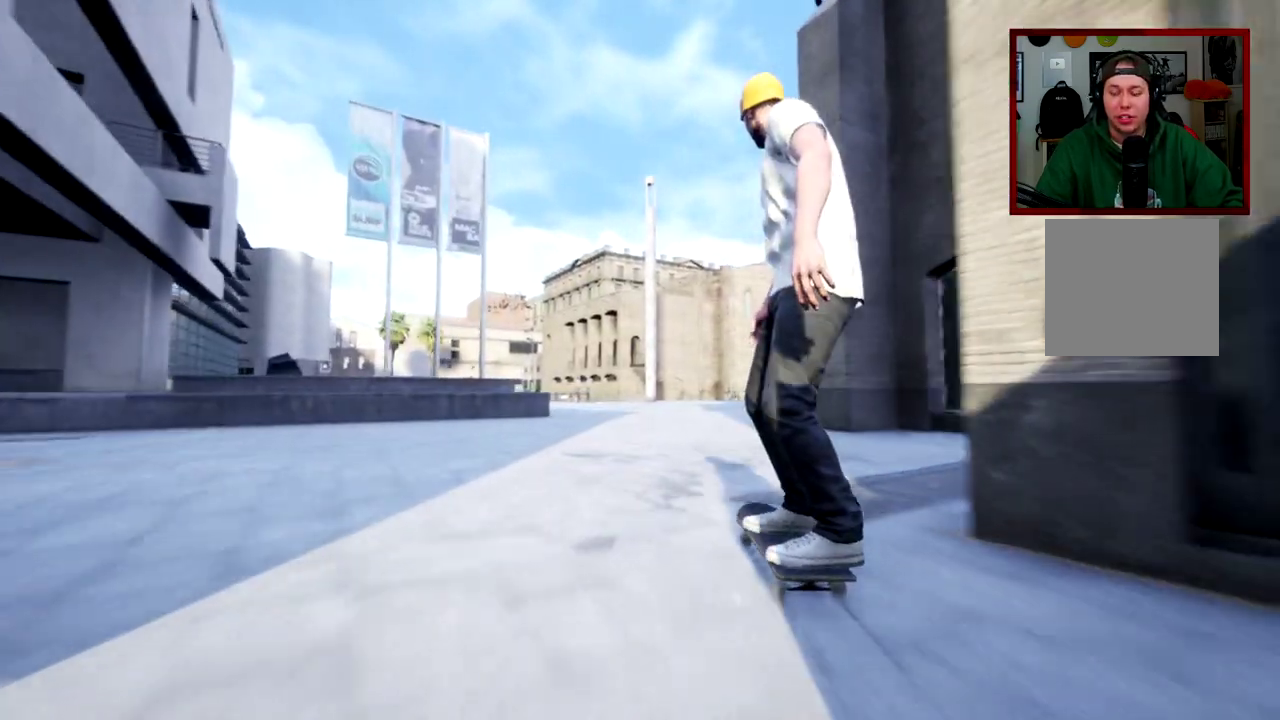
{"dt_ms": 401, "buttons": ["R2"], "left_stick": "center", "right_stick": "center", "events": [[284, "R2", "down"]]}
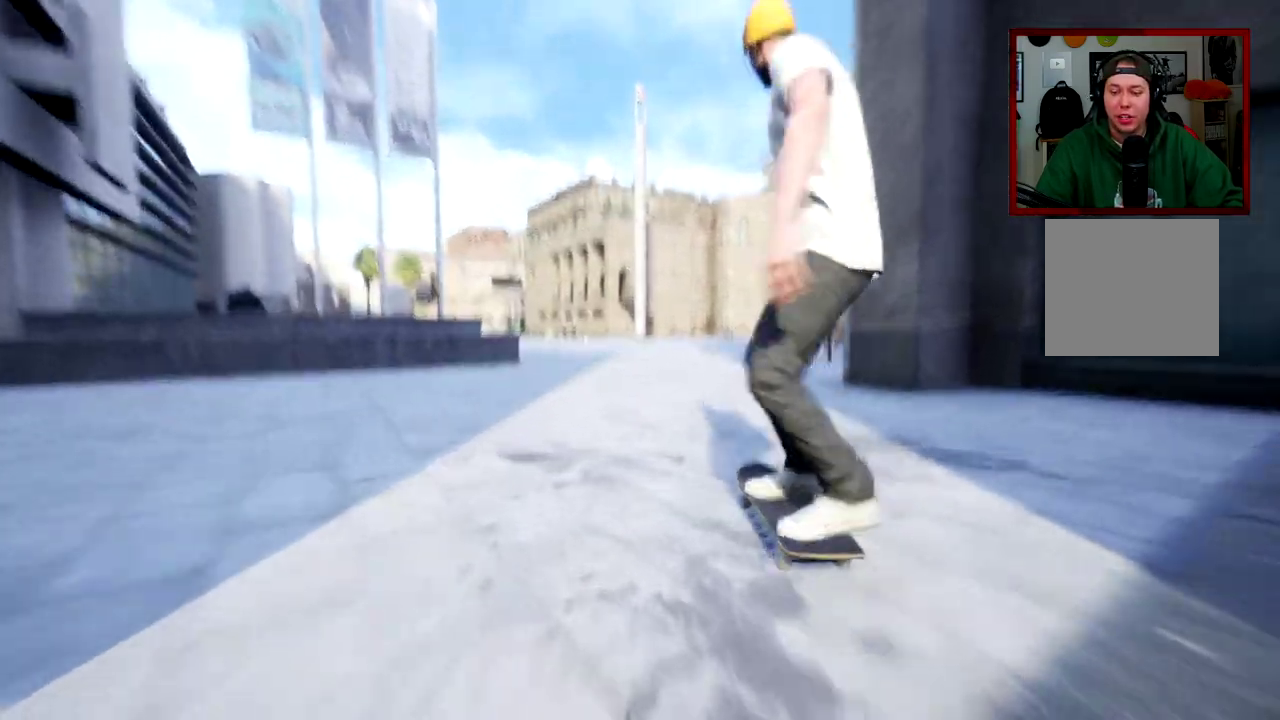
{"dt_ms": 600, "buttons": ["R2"], "left_stick": "center", "right_stick": "center", "events": []}
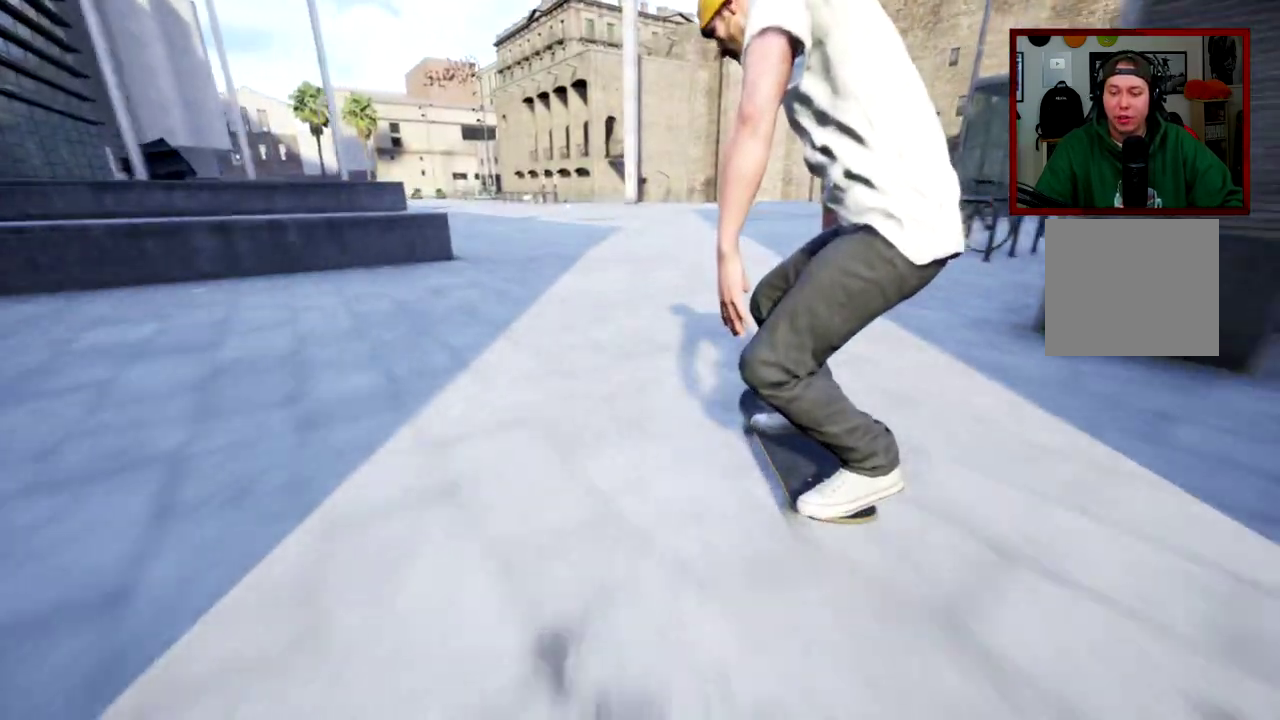
{"dt_ms": 401, "buttons": ["R2"], "left_stick": "center", "right_stick": "center", "events": [[150, "right_stick", "down-right"], [250, "left_stick", "left"], [284, "right_stick", "center"], [351, "left_stick", "center"]]}
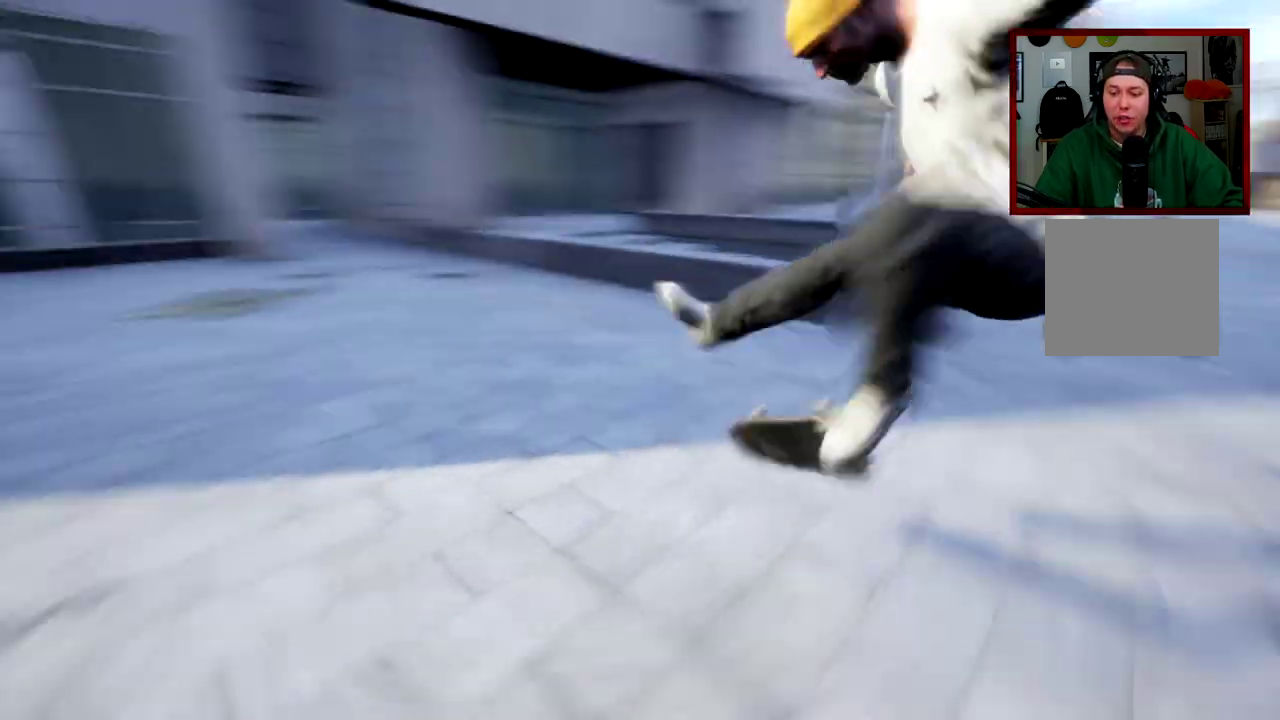
{"dt_ms": 400, "buttons": ["L2"], "left_stick": "center", "right_stick": "center", "events": [[116, "R2", "up"], [217, "L2", "down"]]}
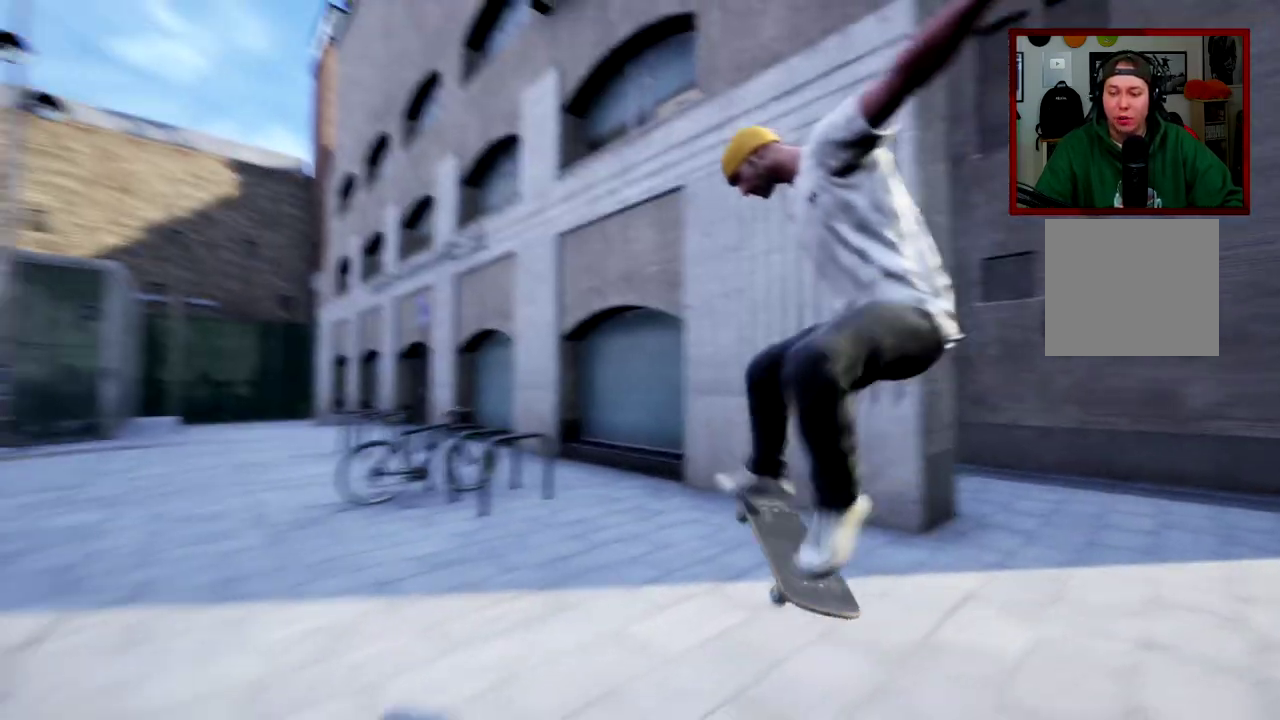
{"dt_ms": 584, "buttons": [], "left_stick": "center", "right_stick": "center", "events": [[83, "L2", "up"]]}
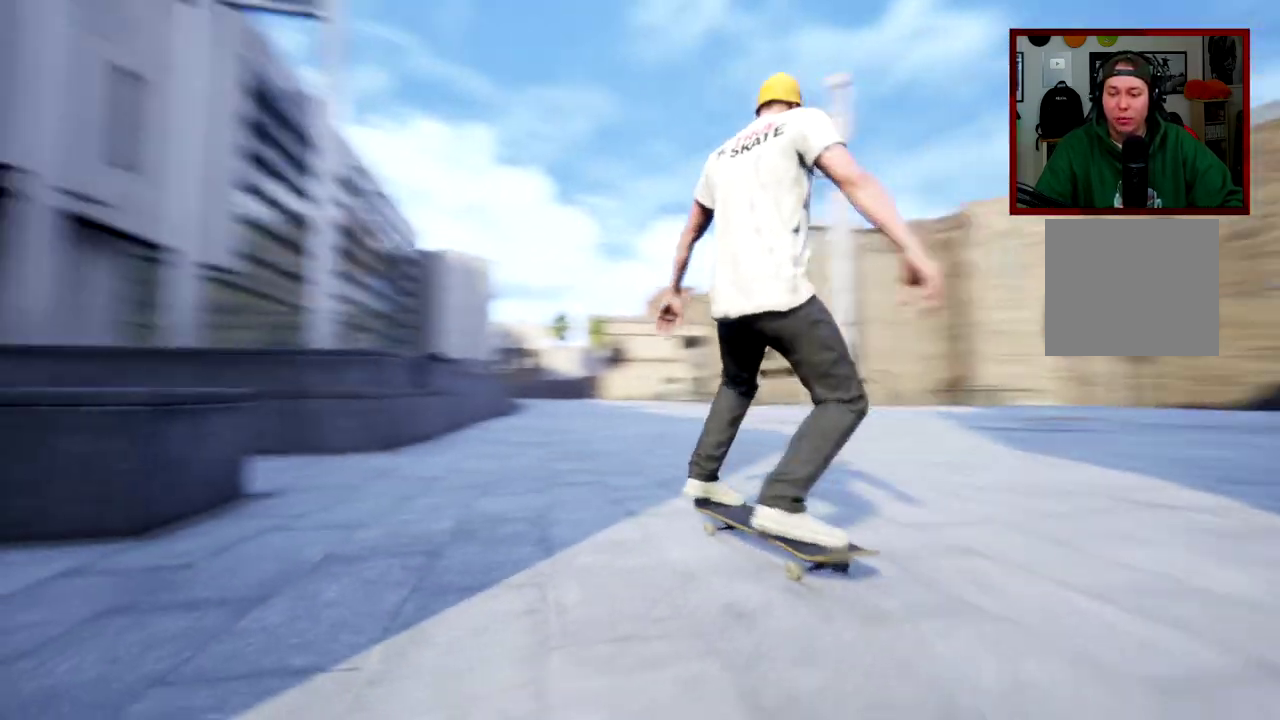
{"dt_ms": 300, "buttons": [], "left_stick": "right", "right_stick": "center", "events": [[83, "left_stick", "right"]]}
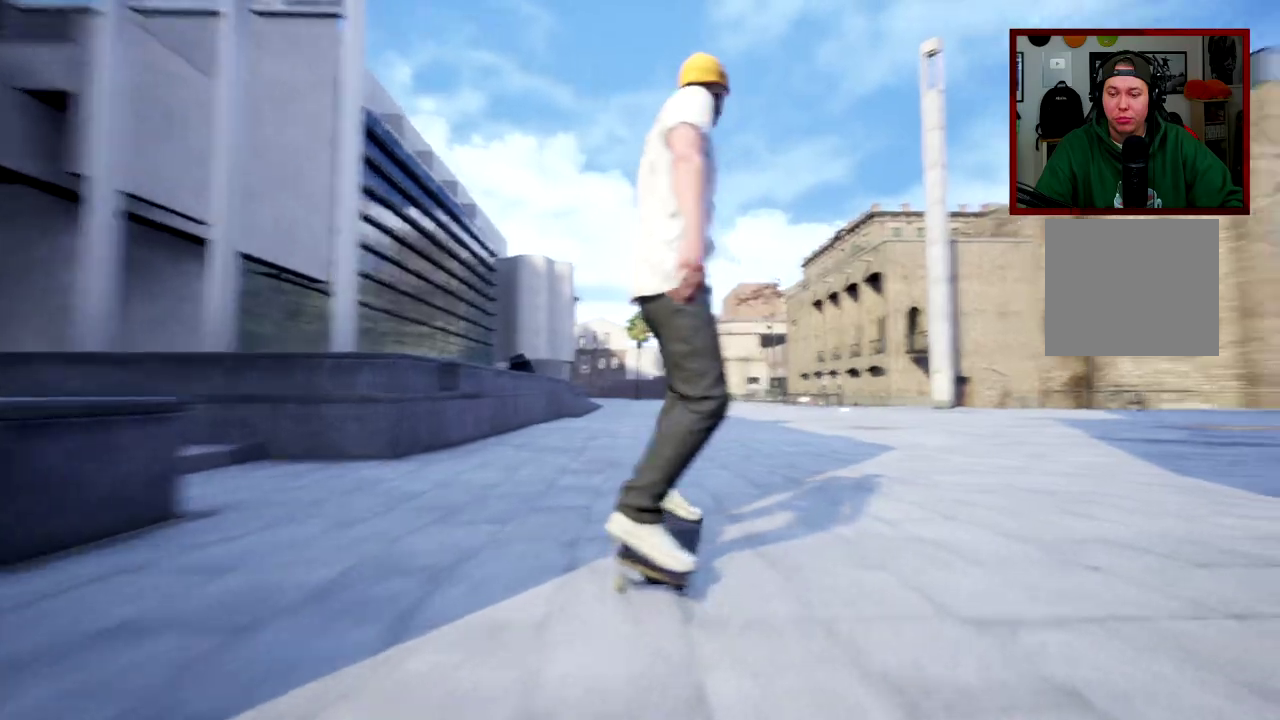
{"dt_ms": 801, "buttons": [], "left_stick": "center", "right_stick": "center", "events": [[117, "right_stick", "down"], [184, "left_stick", "center"], [267, "right_stick", "center"]]}
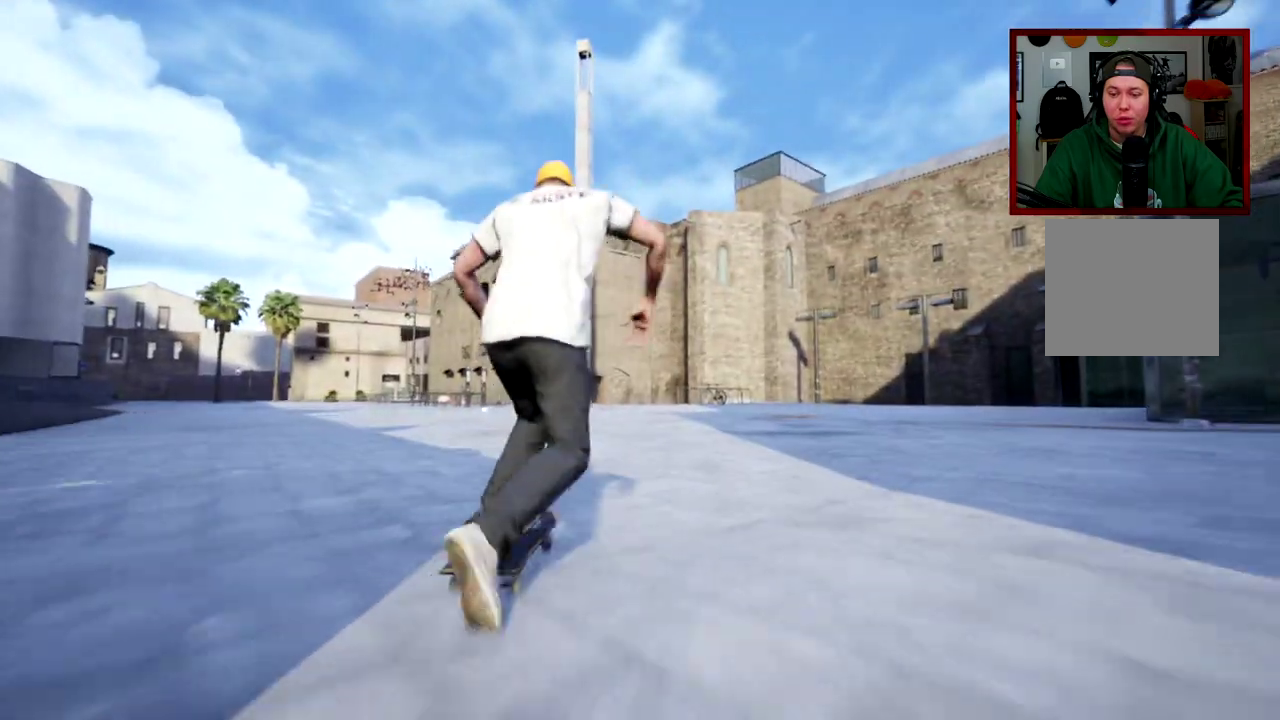
{"dt_ms": 400, "buttons": [], "left_stick": "center", "right_stick": "center", "events": [[134, "left_stick", "left"], [234, "left_stick", "center"]]}
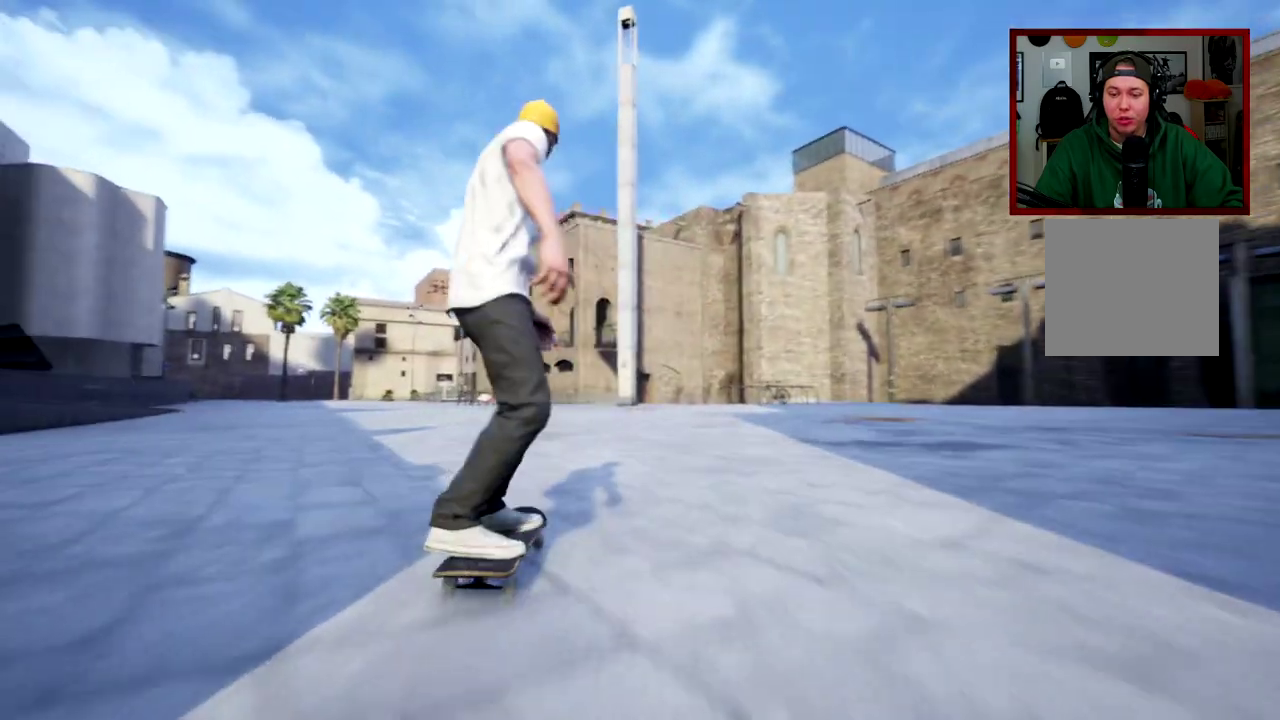
{"dt_ms": 501, "buttons": [], "left_stick": "center", "right_stick": "center", "events": [[184, "left_stick", "left"], [351, "left_stick", "center"]]}
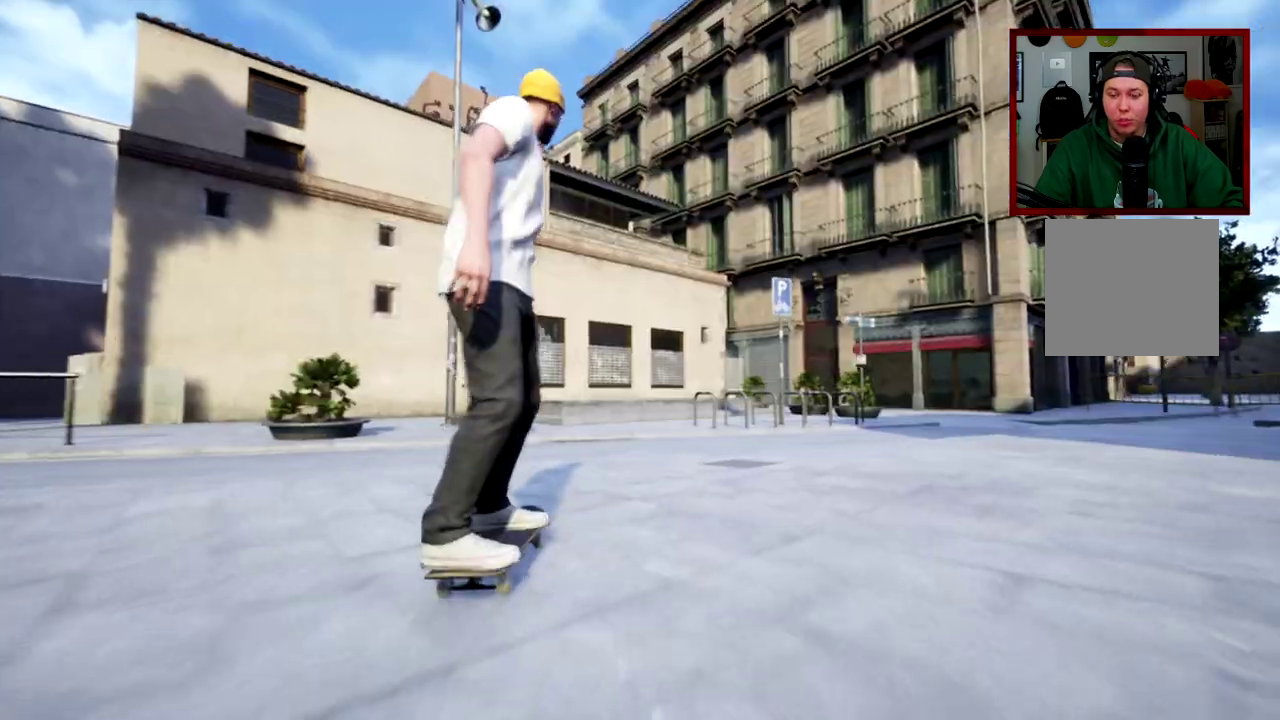
{"dt_ms": 500, "buttons": ["R2"], "left_stick": "center", "right_stick": "center", "events": [[17, "R2", "down"]]}
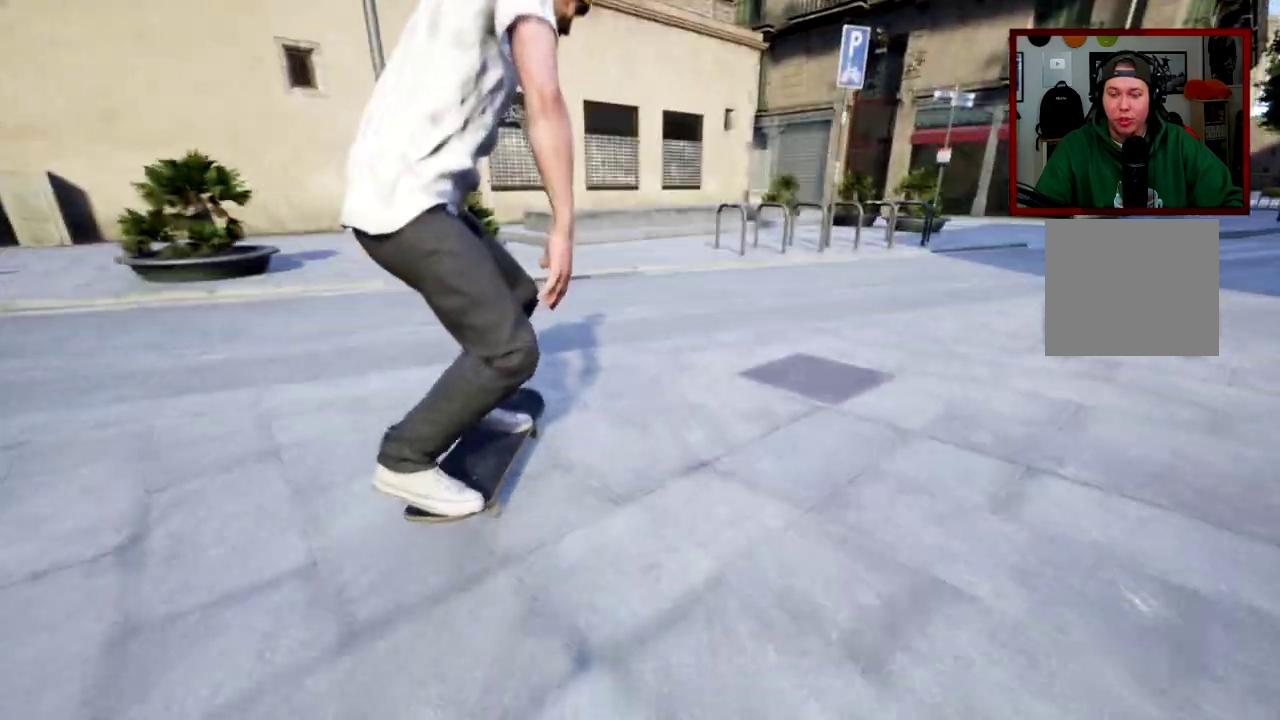
{"dt_ms": 501, "buttons": ["R2"], "left_stick": "center", "right_stick": "down-left"}
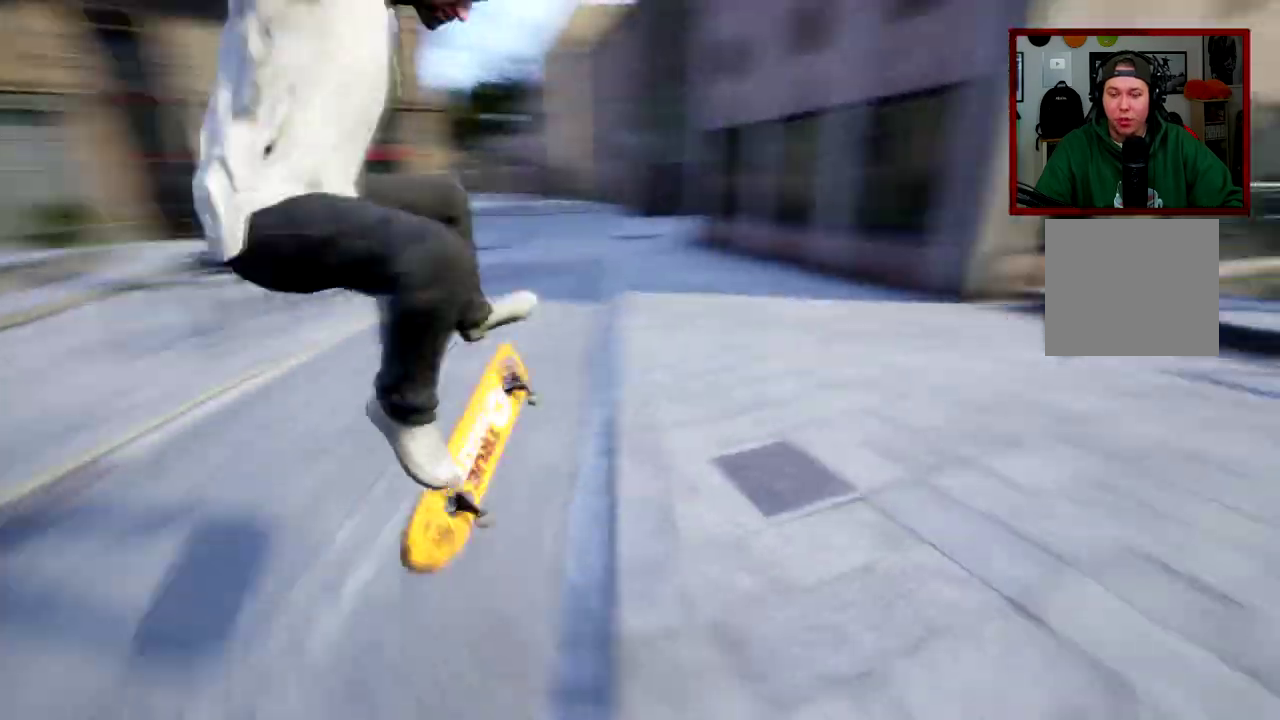
{"dt_ms": 500, "buttons": ["L2", "R2"], "left_stick": "center", "right_stick": "center"}
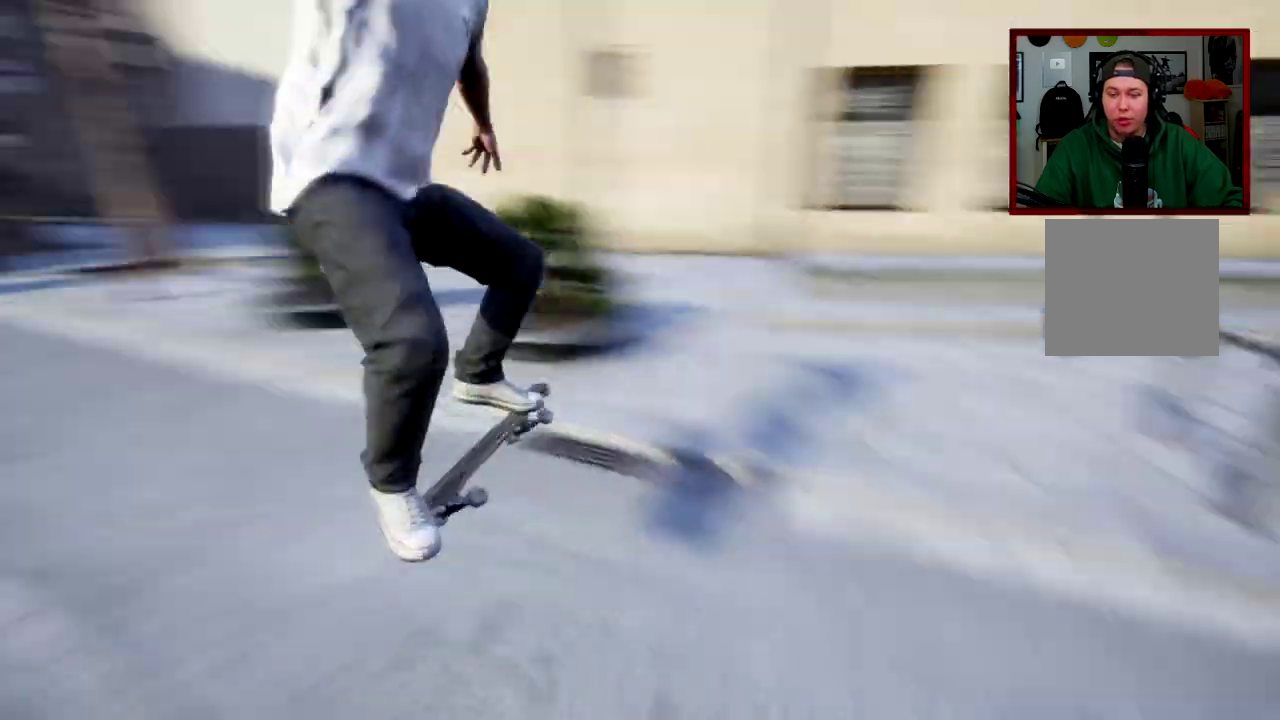
{"dt_ms": 301, "buttons": [], "left_stick": "center", "right_stick": "center", "events": [[151, "L2", "up"], [217, "R2", "up"]]}
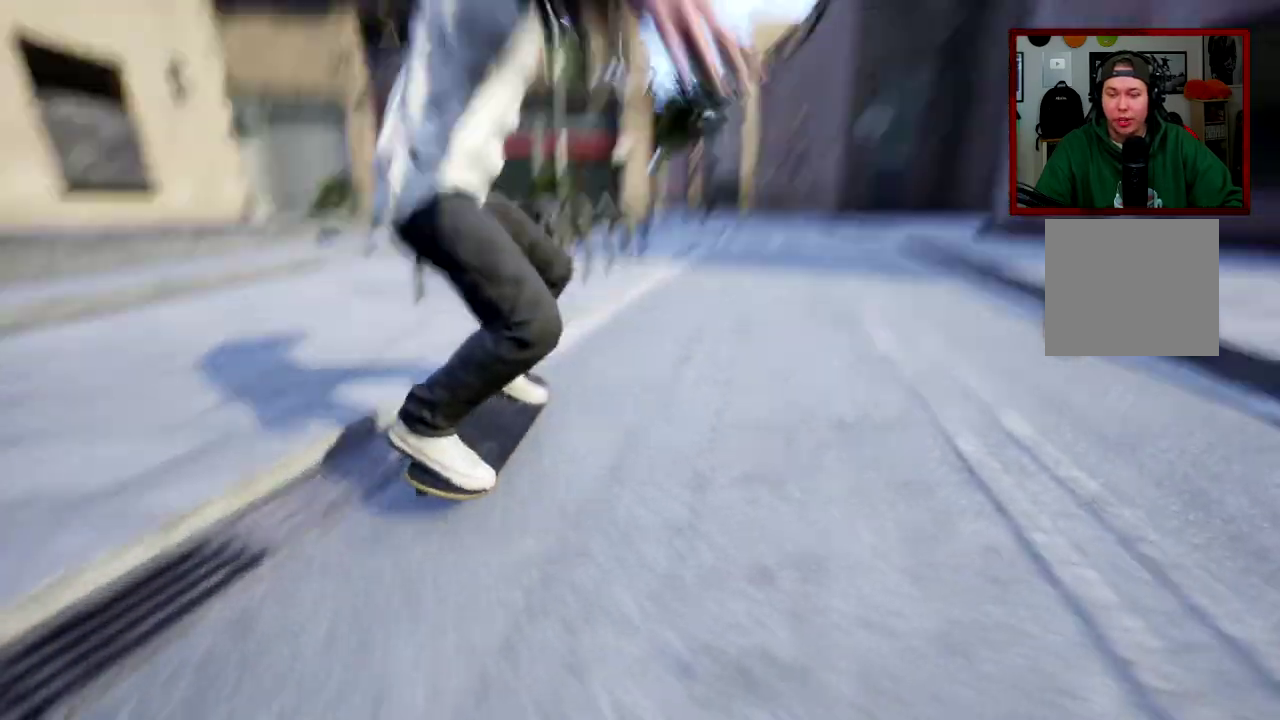
{"dt_ms": 700, "buttons": [], "left_stick": "center", "right_stick": "center", "events": [[283, "left_stick", "right"], [434, "left_stick", "center"]]}
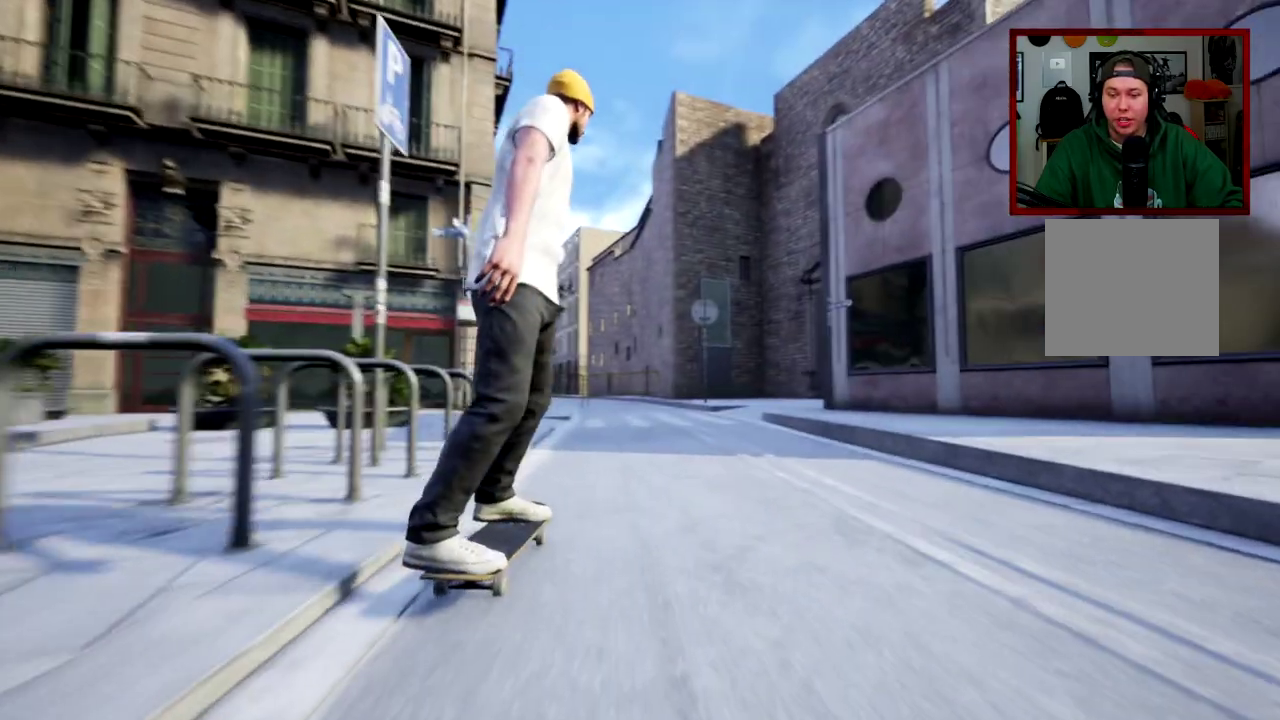
{"dt_ms": 301, "buttons": [], "left_stick": "center", "right_stick": "center", "events": []}
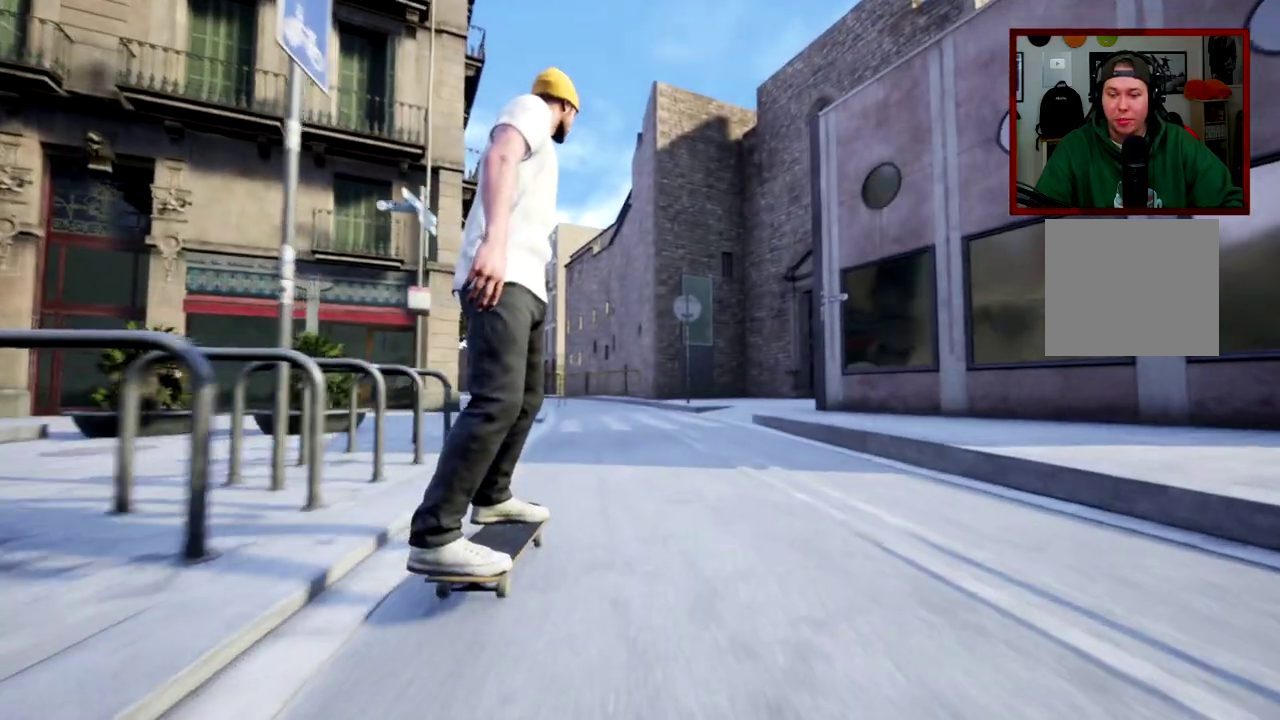
{"dt_ms": 801, "buttons": ["L2"], "left_stick": "center", "right_stick": "center", "events": [[484, "L2", "down"]]}